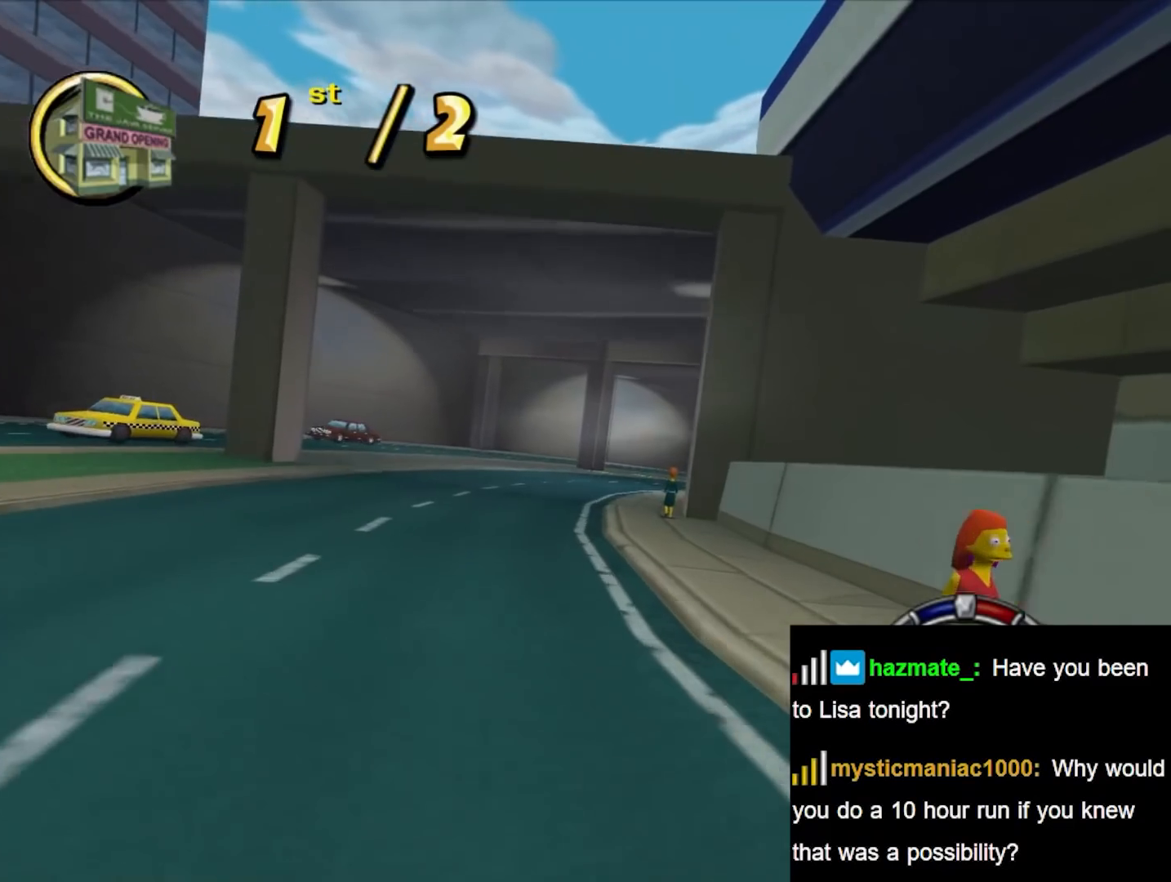
Gameplay with a controller (Nintendo layout); each line is a JSON object with the inputs held at the frame after it. "events" lists button and stick changes between this image and that frame as [ms after this image, input, new state], when the widget could be followed in between. Not read: L3 R3.
{"buttons": ["B"], "left_stick": "right", "right_stick": "center", "events": [[33, "left_stick", "center"], [200, "left_stick", "right"], [367, "left_stick", "center"], [433, "left_stick", "right"]]}
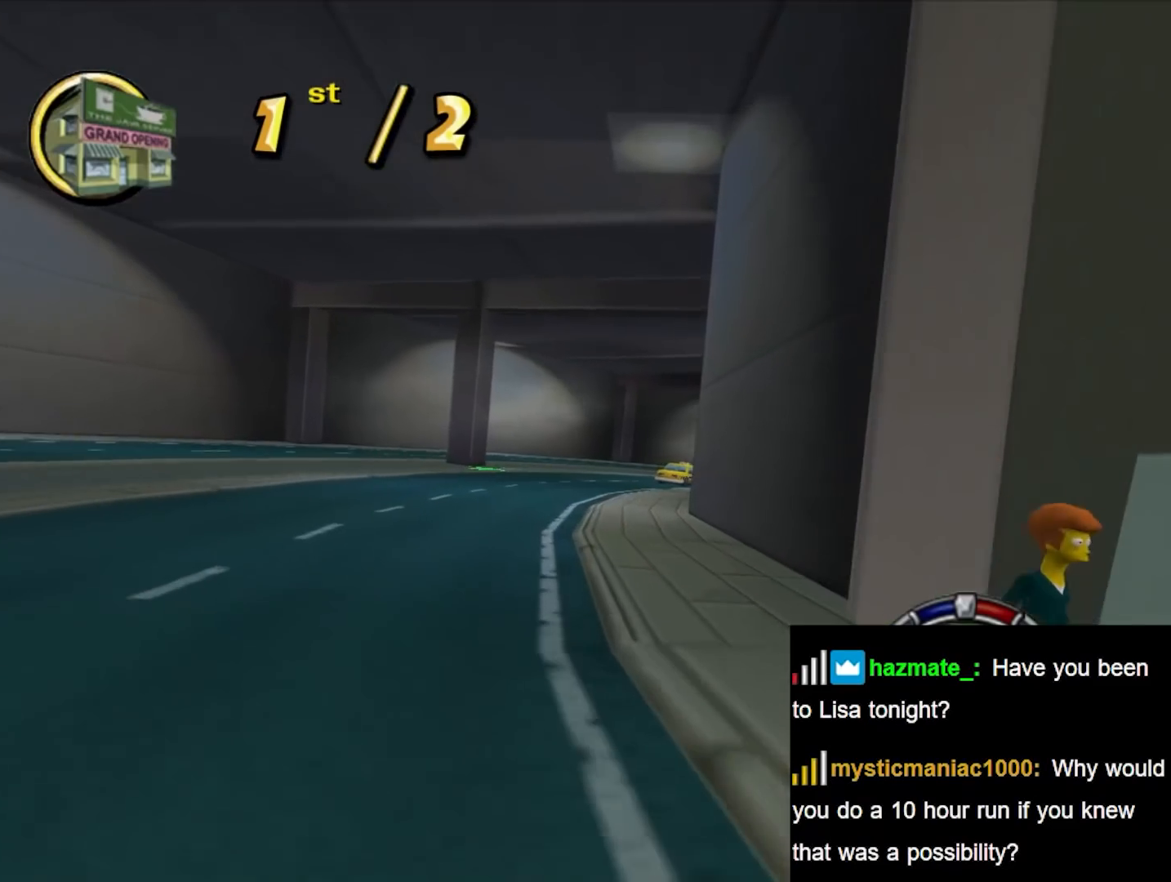
{"buttons": ["B"], "left_stick": "right", "right_stick": "center", "events": [[83, "left_stick", "center"], [233, "left_stick", "right"], [350, "left_stick", "center"], [450, "left_stick", "right"]]}
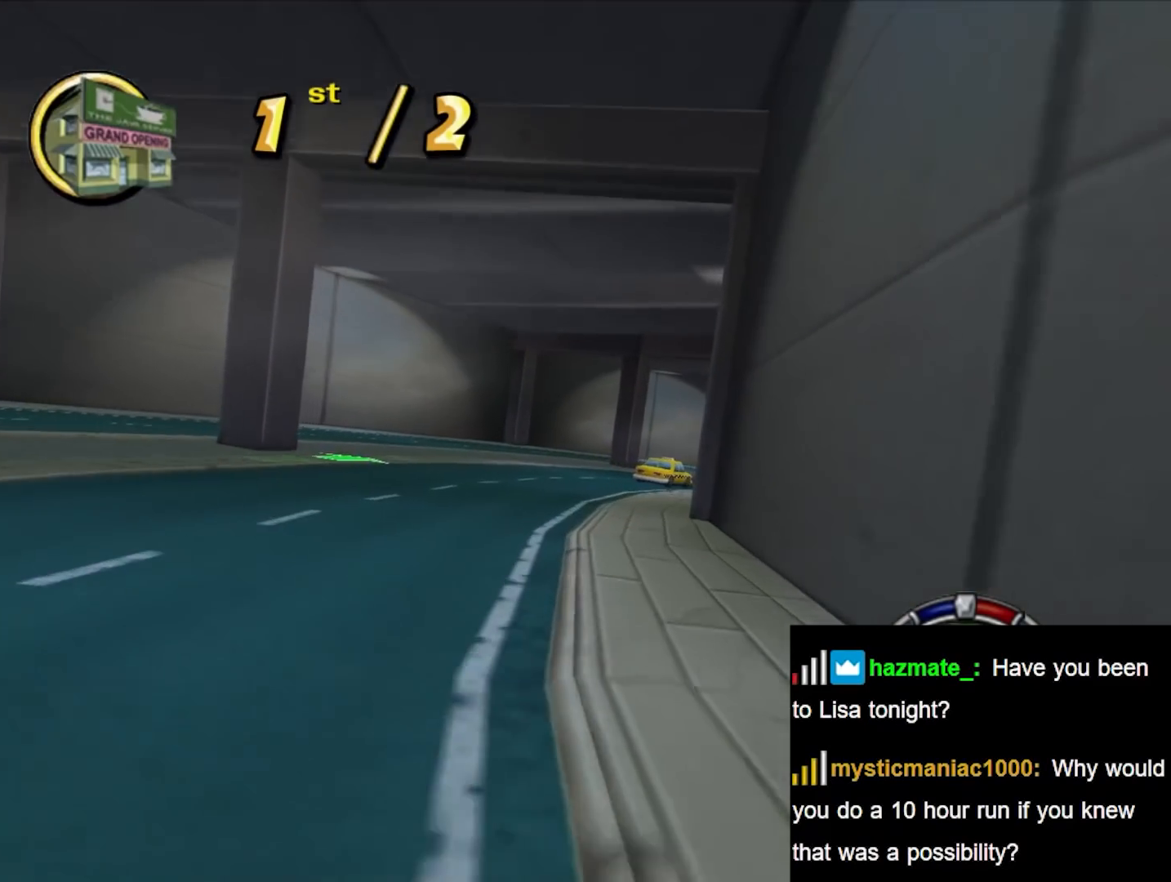
{"buttons": ["B"], "left_stick": "right", "right_stick": "center", "events": [[250, "left_stick", "center"], [367, "left_stick", "right"]]}
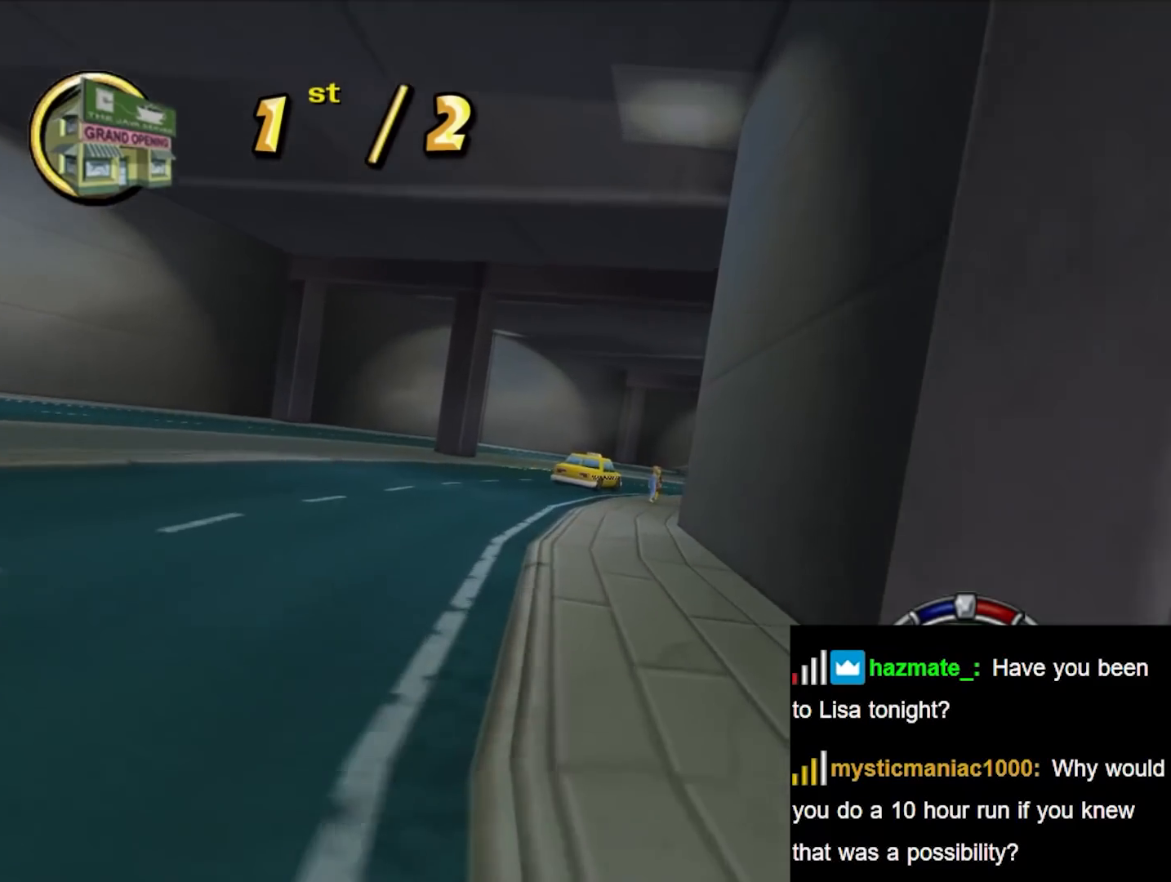
{"buttons": ["B"], "left_stick": "center", "right_stick": "center", "events": [[17, "left_stick", "center"], [33, "right_stick", "down"], [100, "left_stick", "right"], [117, "right_stick", "center"], [433, "left_stick", "center"]]}
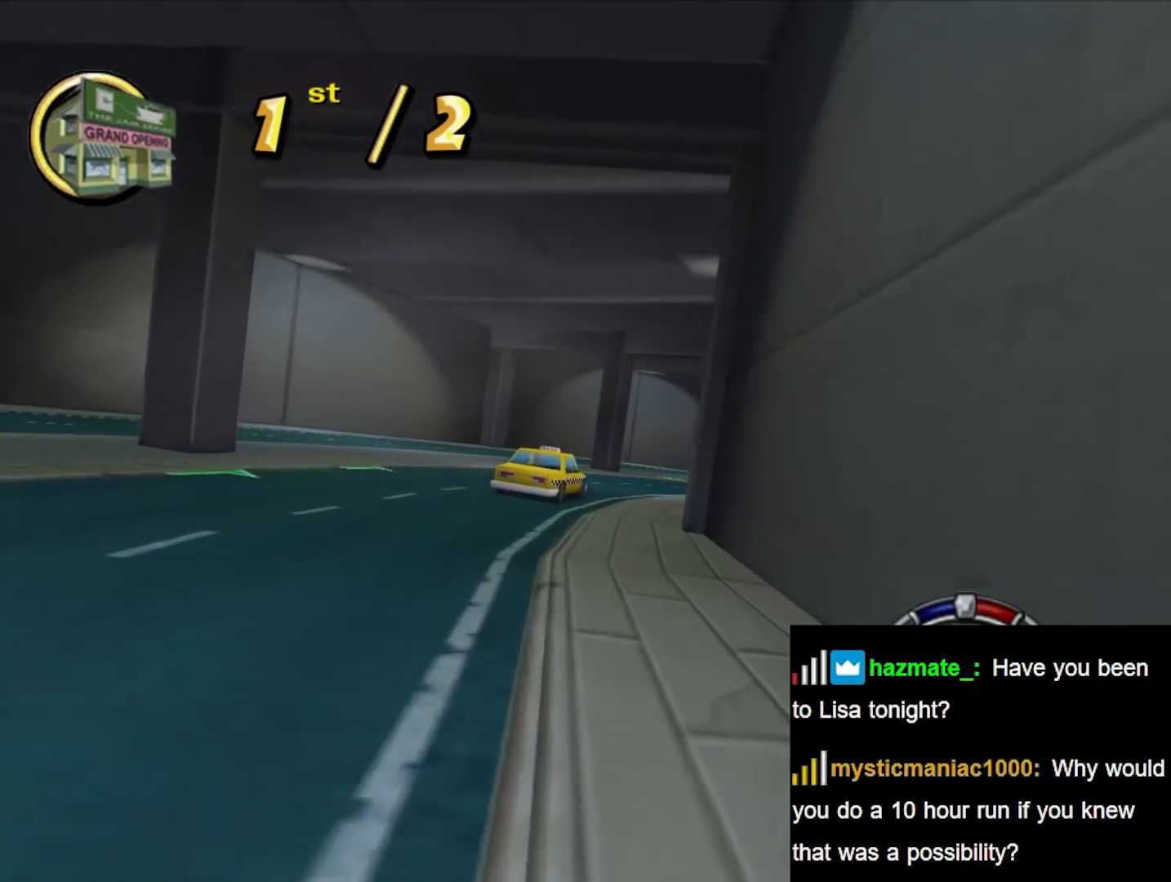
{"buttons": ["B"], "left_stick": "right", "right_stick": "center", "events": [[17, "left_stick", "right"]]}
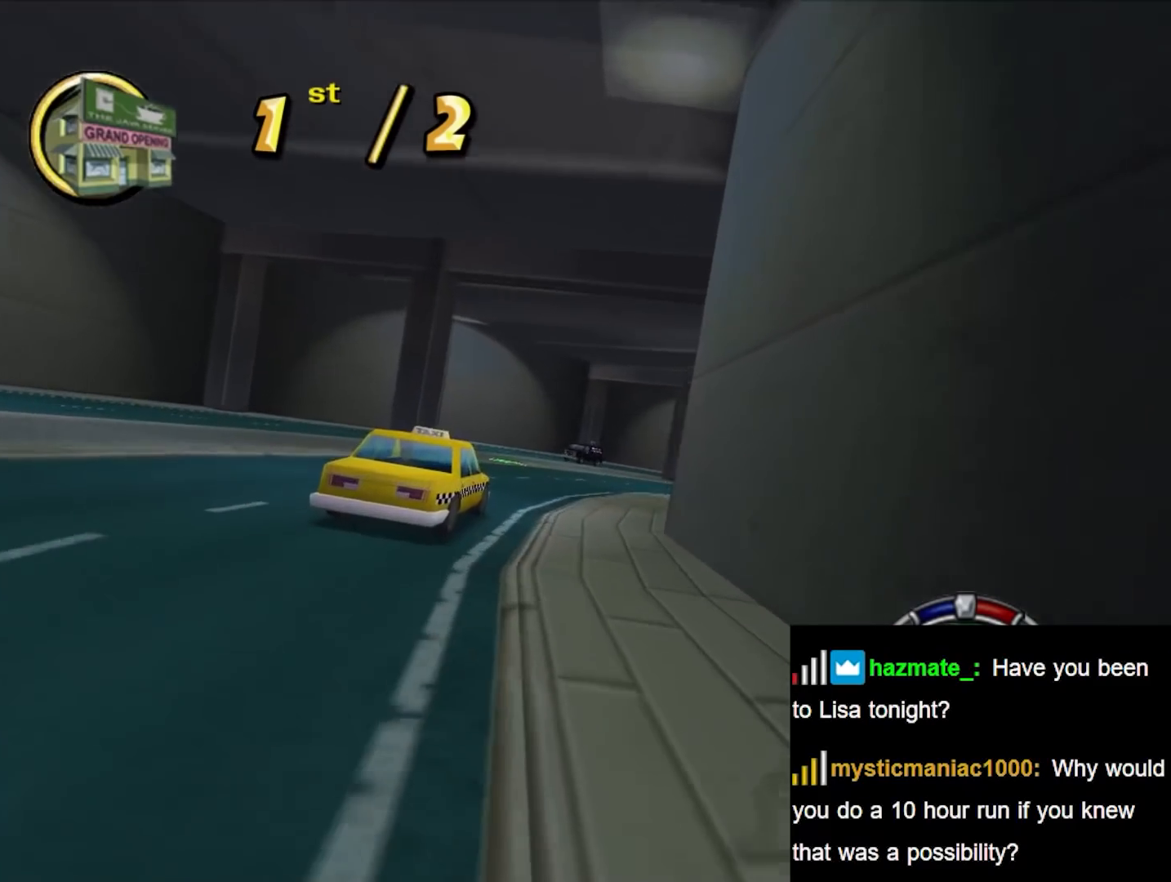
{"buttons": ["B"], "left_stick": "center", "right_stick": "center", "events": [[67, "right_stick", "down"], [150, "left_stick", "center"], [167, "right_stick", "center"], [250, "left_stick", "right"], [367, "left_stick", "center"]]}
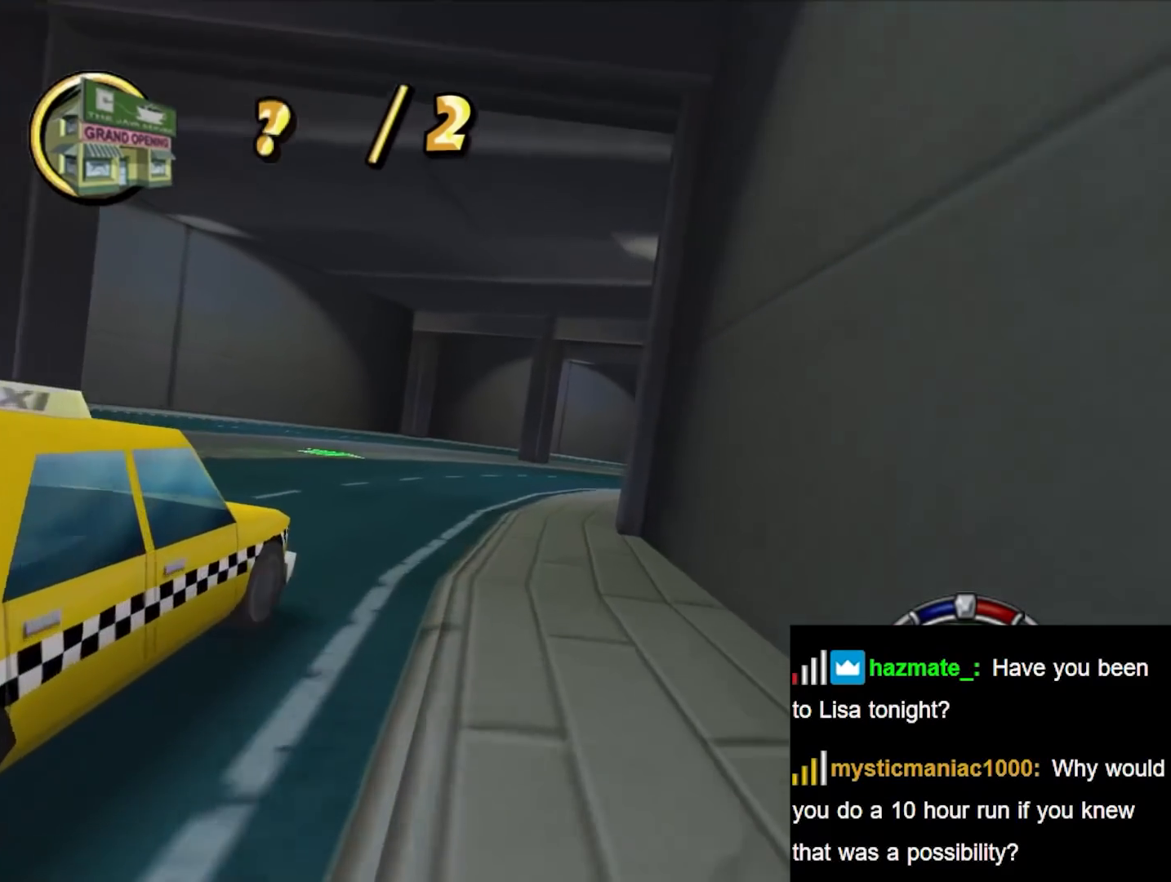
{"buttons": ["B"], "left_stick": "right", "right_stick": "center", "events": [[117, "left_stick", "right"]]}
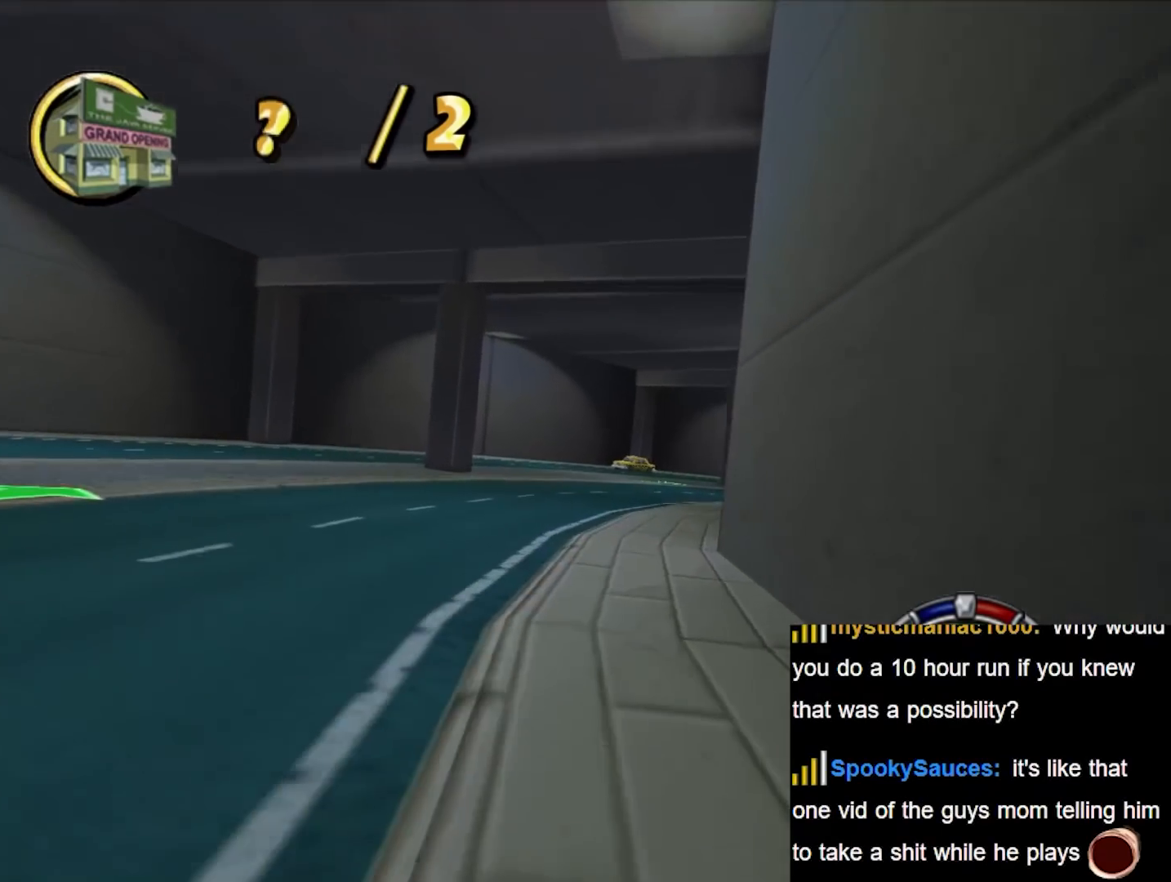
{"buttons": ["B"], "left_stick": "right", "right_stick": "center", "events": [[200, "left_stick", "center"], [267, "left_stick", "right"]]}
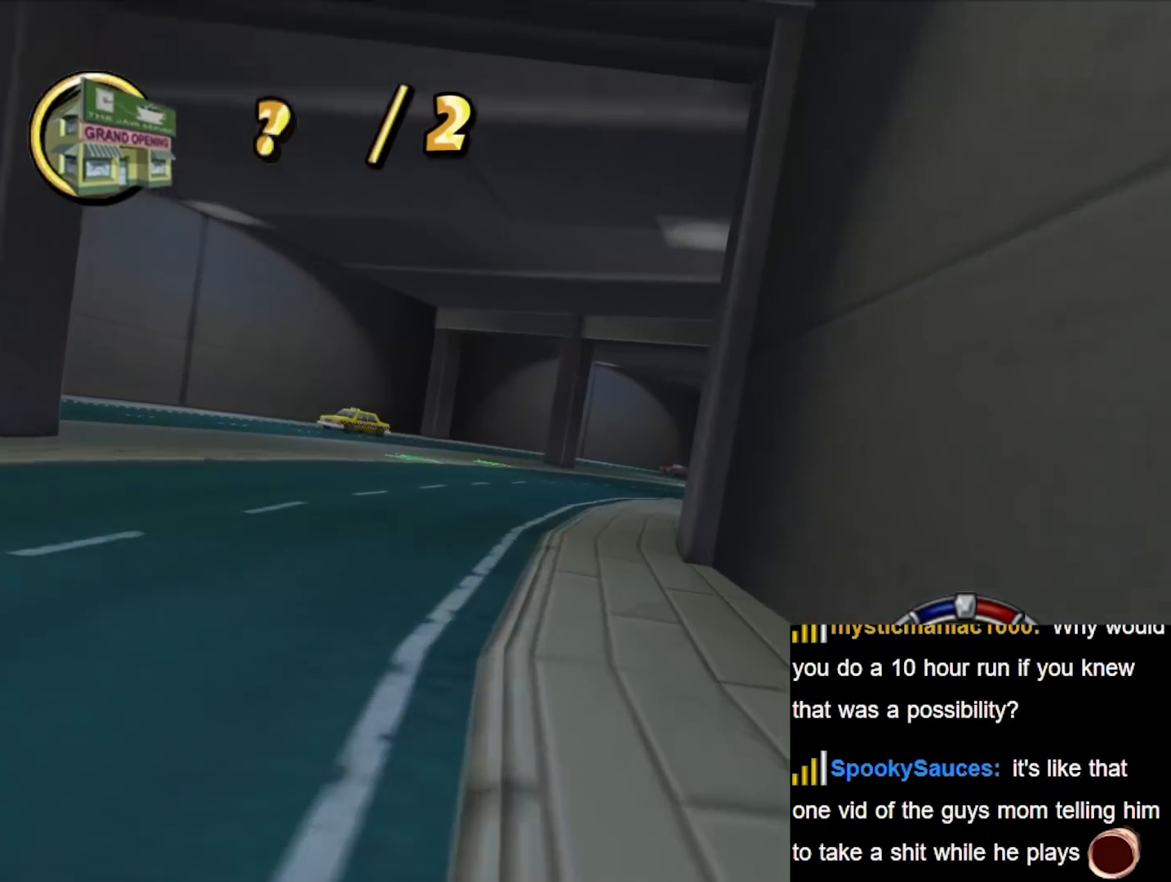
{"buttons": ["B"], "left_stick": "right", "right_stick": "center", "events": [[200, "left_stick", "center"], [367, "left_stick", "right"]]}
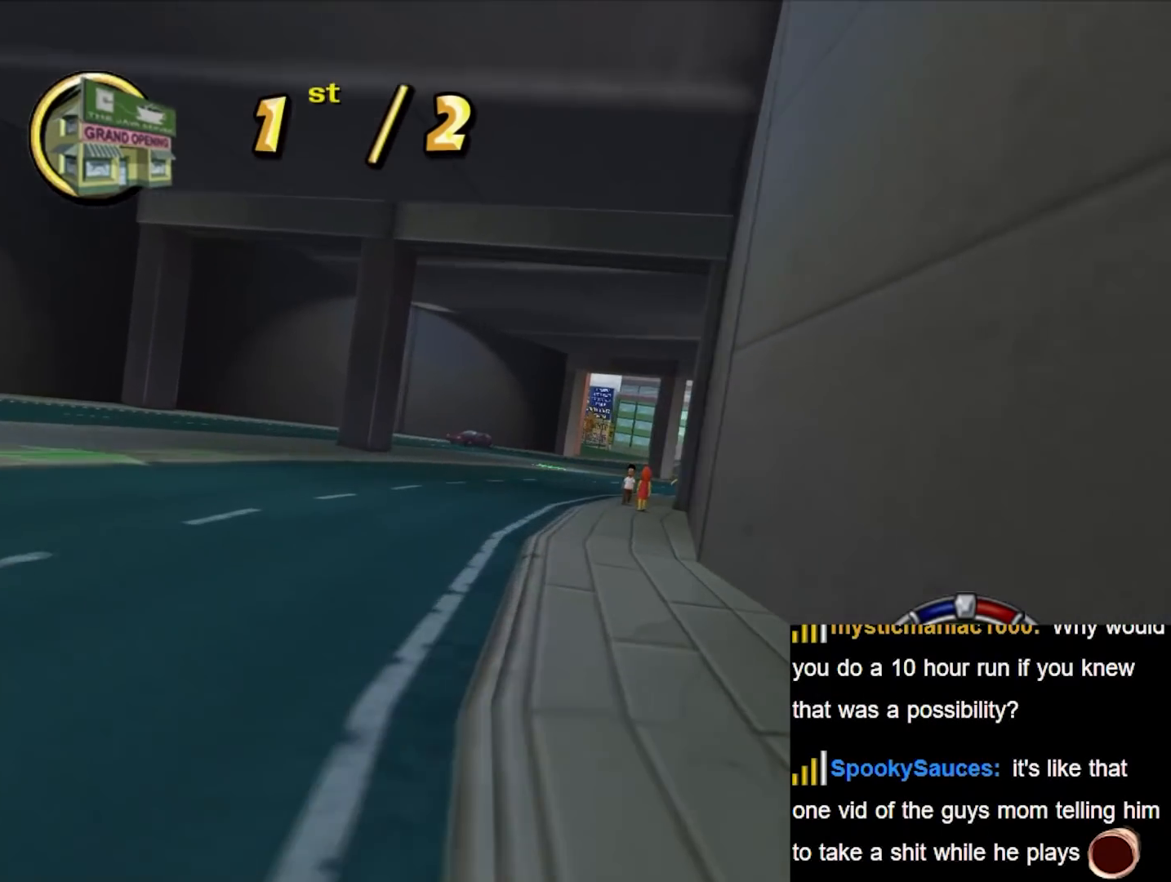
{"buttons": ["B"], "left_stick": "center", "right_stick": "center", "events": [[33, "left_stick", "center"], [100, "left_stick", "right"], [317, "left_stick", "center"]]}
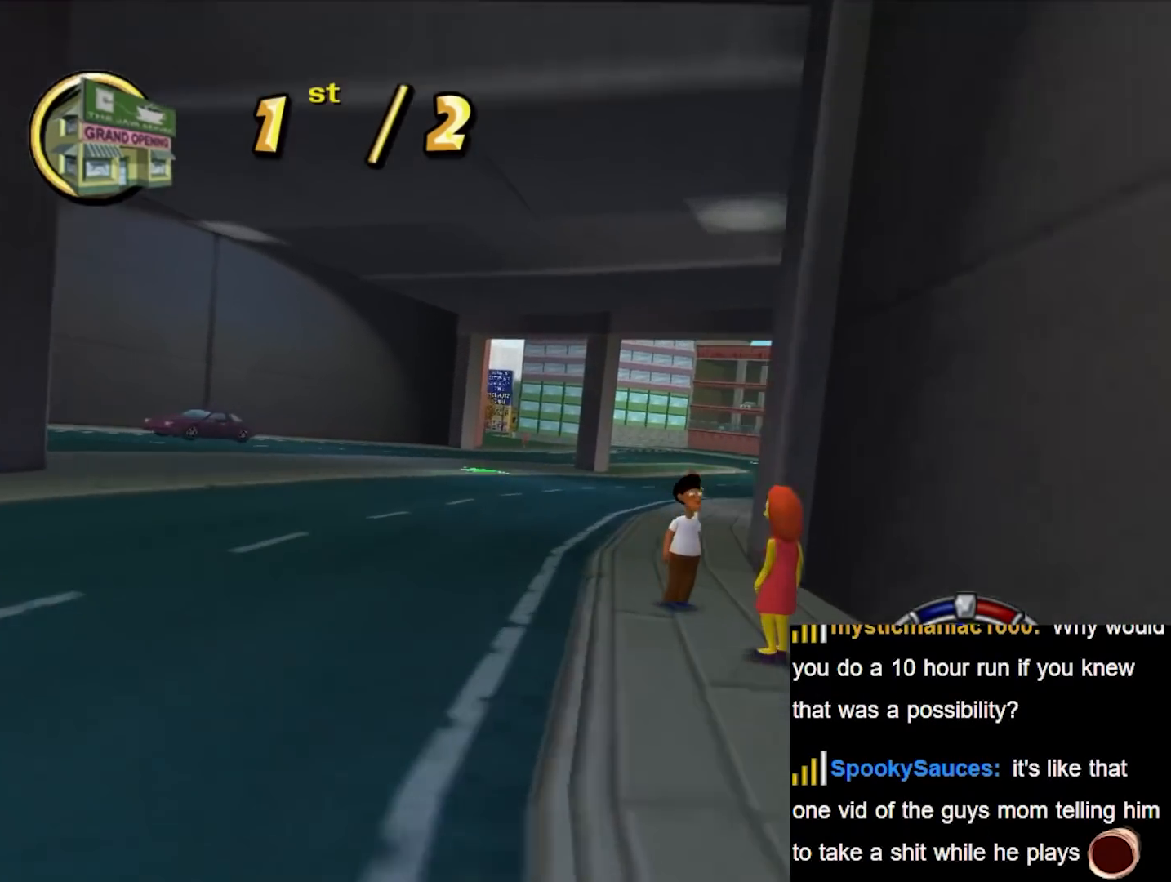
{"buttons": ["B"], "left_stick": "center", "right_stick": "center", "events": [[117, "left_stick", "right"], [283, "left_stick", "center"]]}
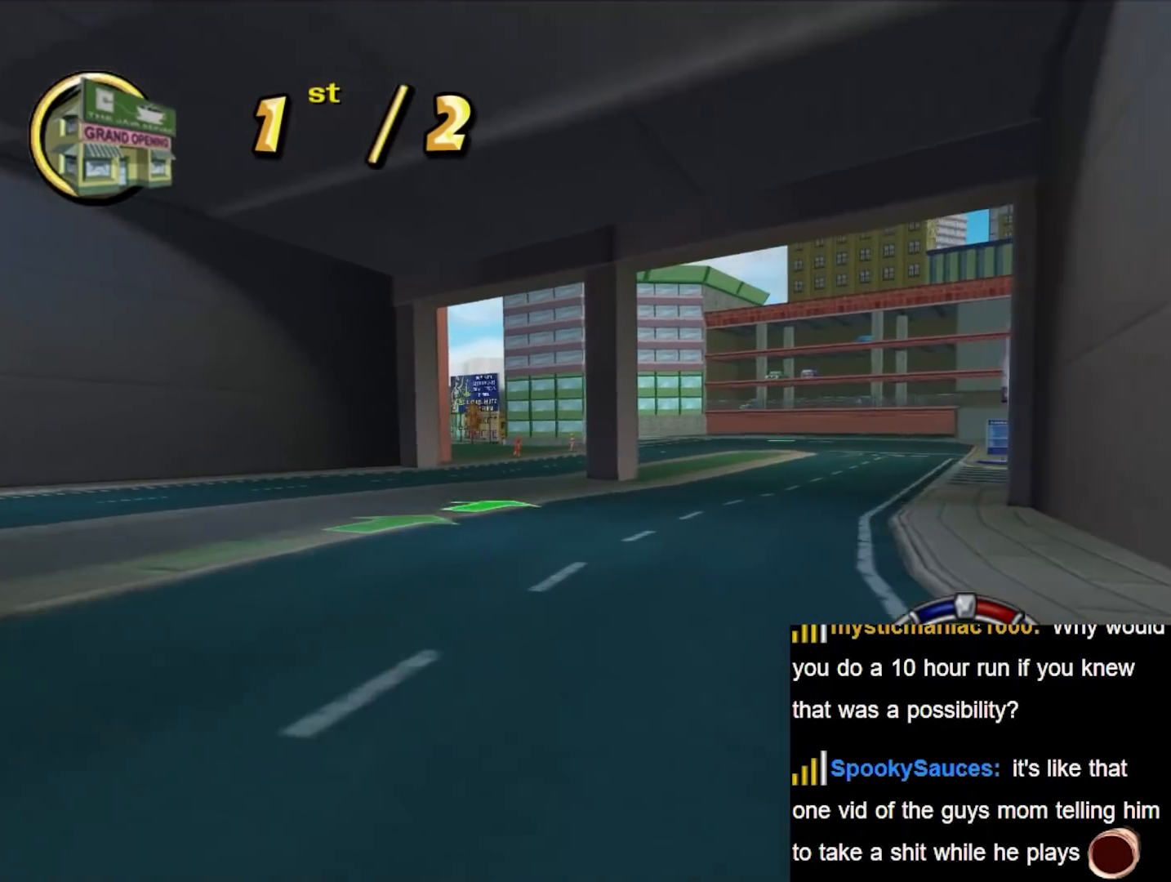
{"buttons": ["B"], "left_stick": "center", "right_stick": "center", "events": [[67, "left_stick", "left"], [283, "left_stick", "center"]]}
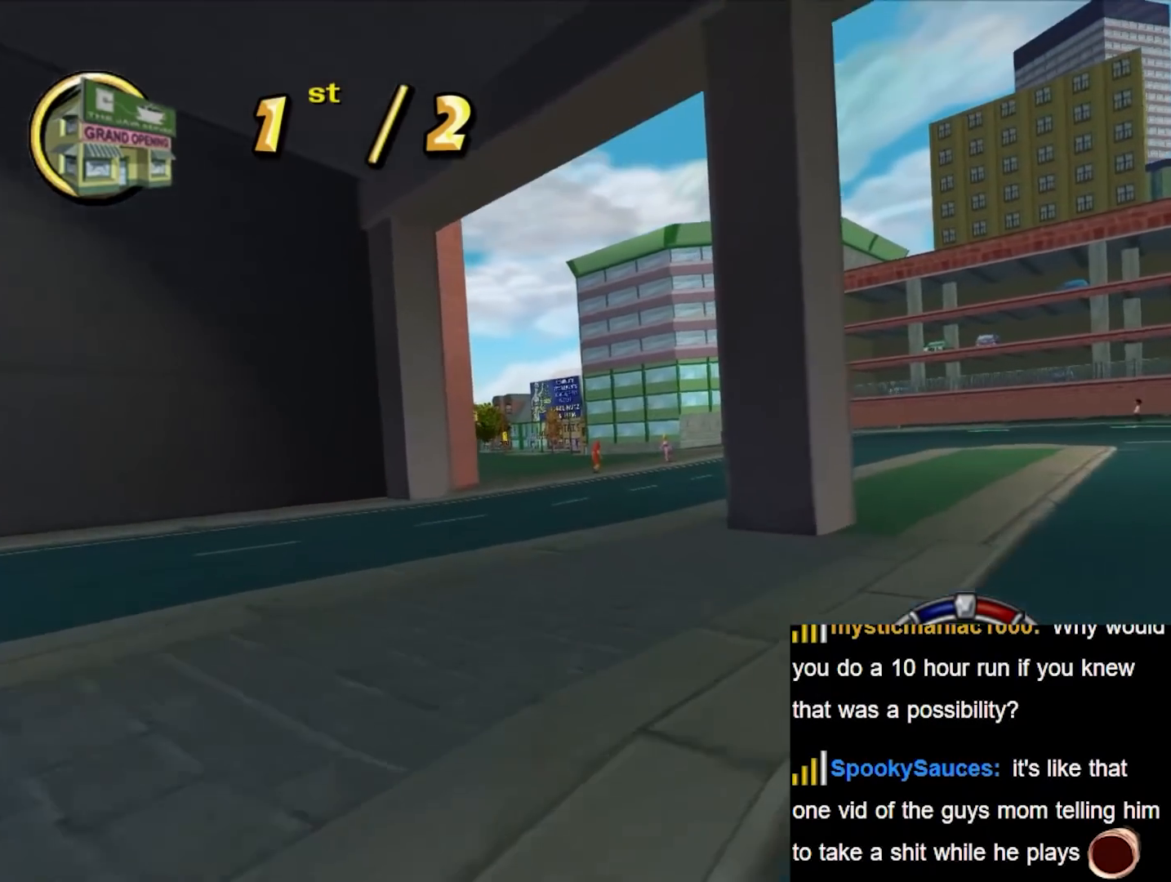
{"buttons": ["B"], "left_stick": "left", "right_stick": "center", "events": [[67, "left_stick", "left"]]}
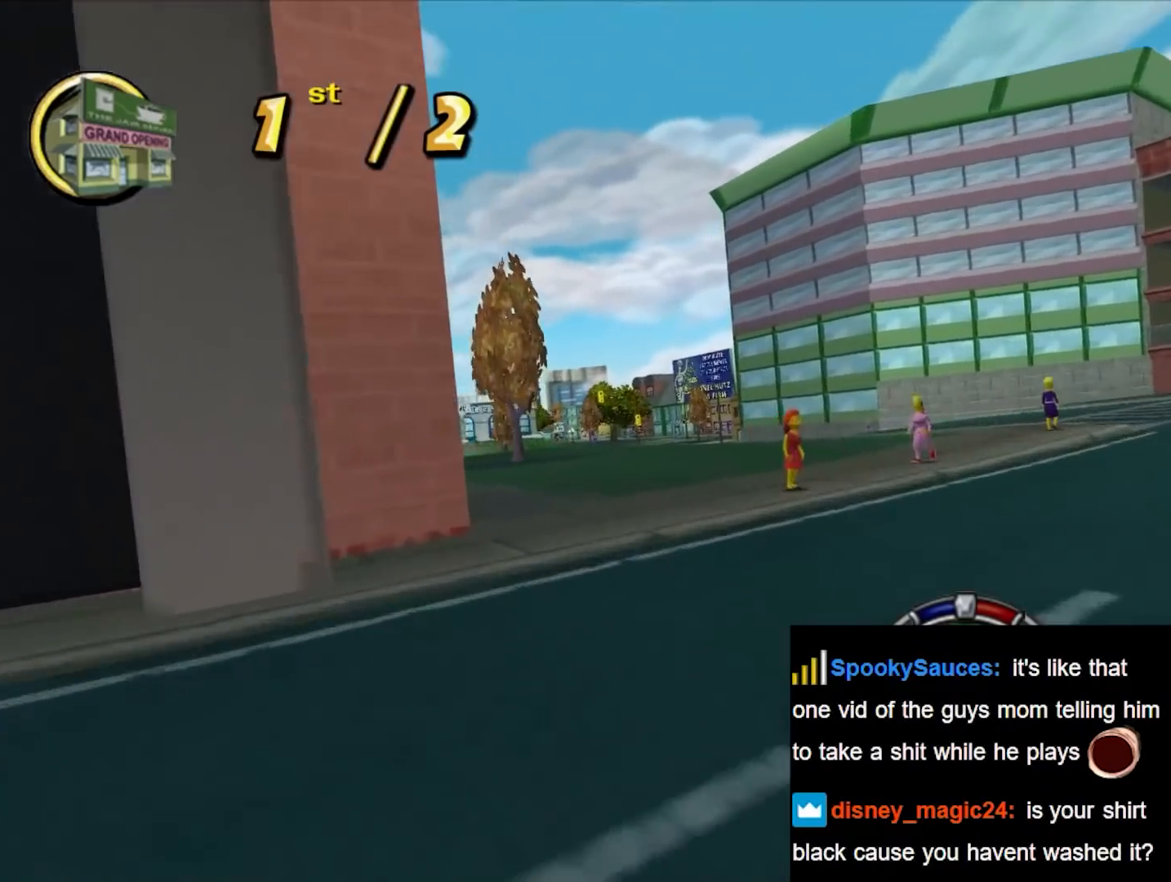
{"buttons": ["B"], "left_stick": "left", "right_stick": "center", "events": []}
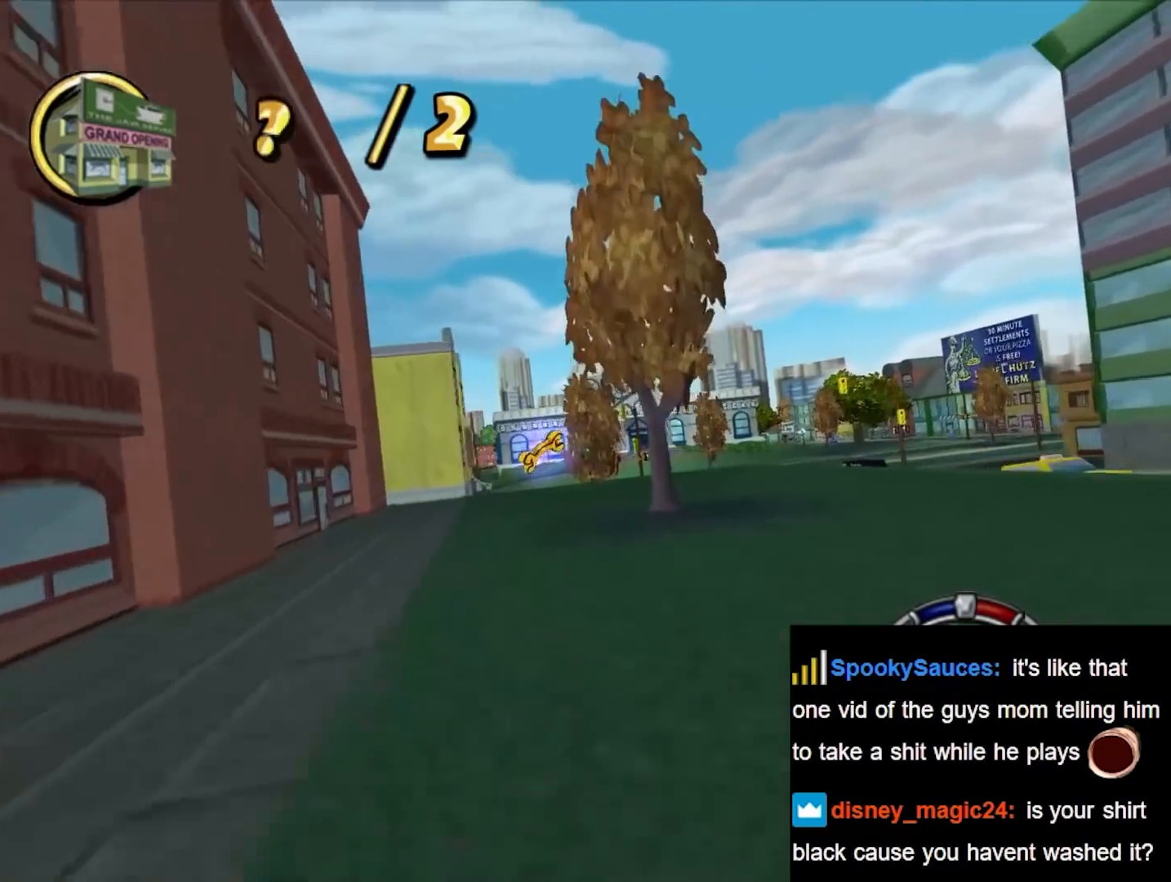
{"buttons": ["B"], "left_stick": "center", "right_stick": "down", "events": [[183, "left_stick", "center"], [450, "right_stick", "down"]]}
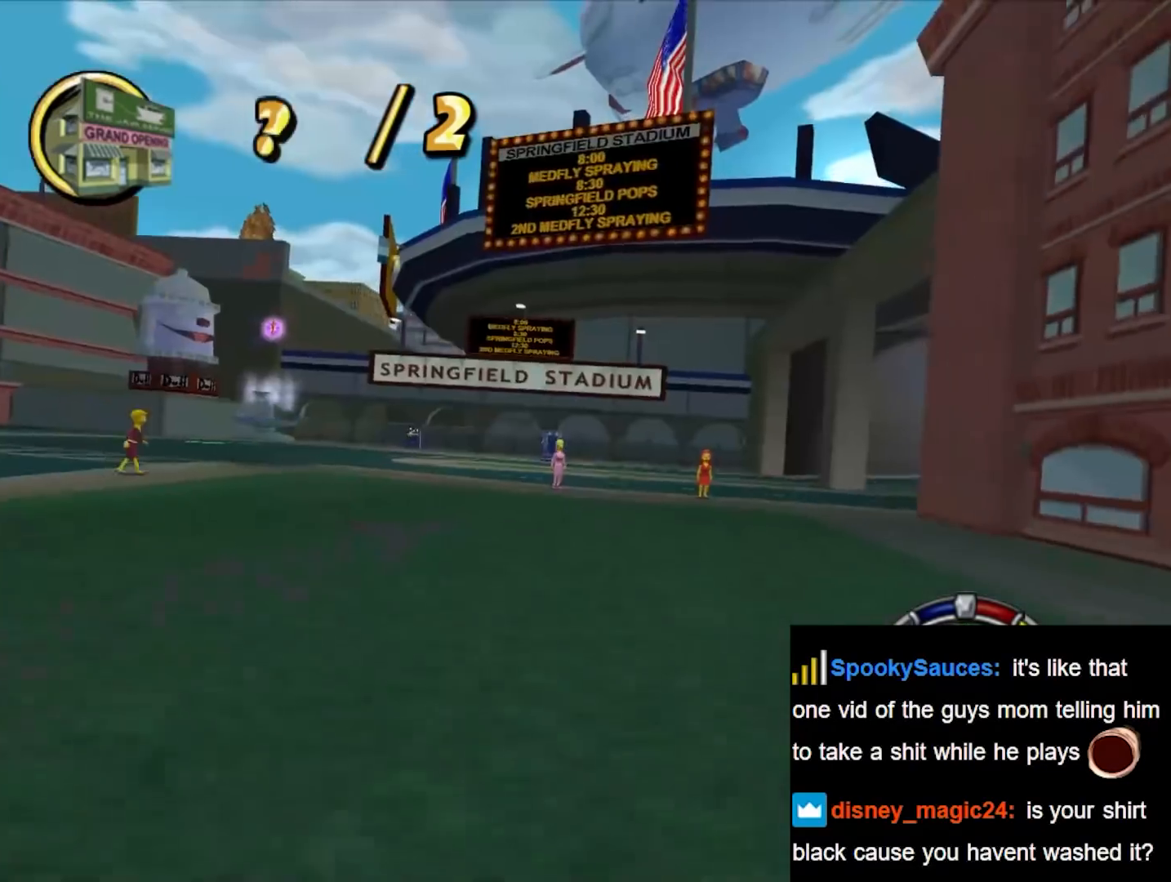
{"buttons": ["B"], "left_stick": "left", "right_stick": "center", "events": [[67, "left_stick", "left"], [167, "right_stick", "center"], [250, "left_stick", "center"], [367, "left_stick", "left"]]}
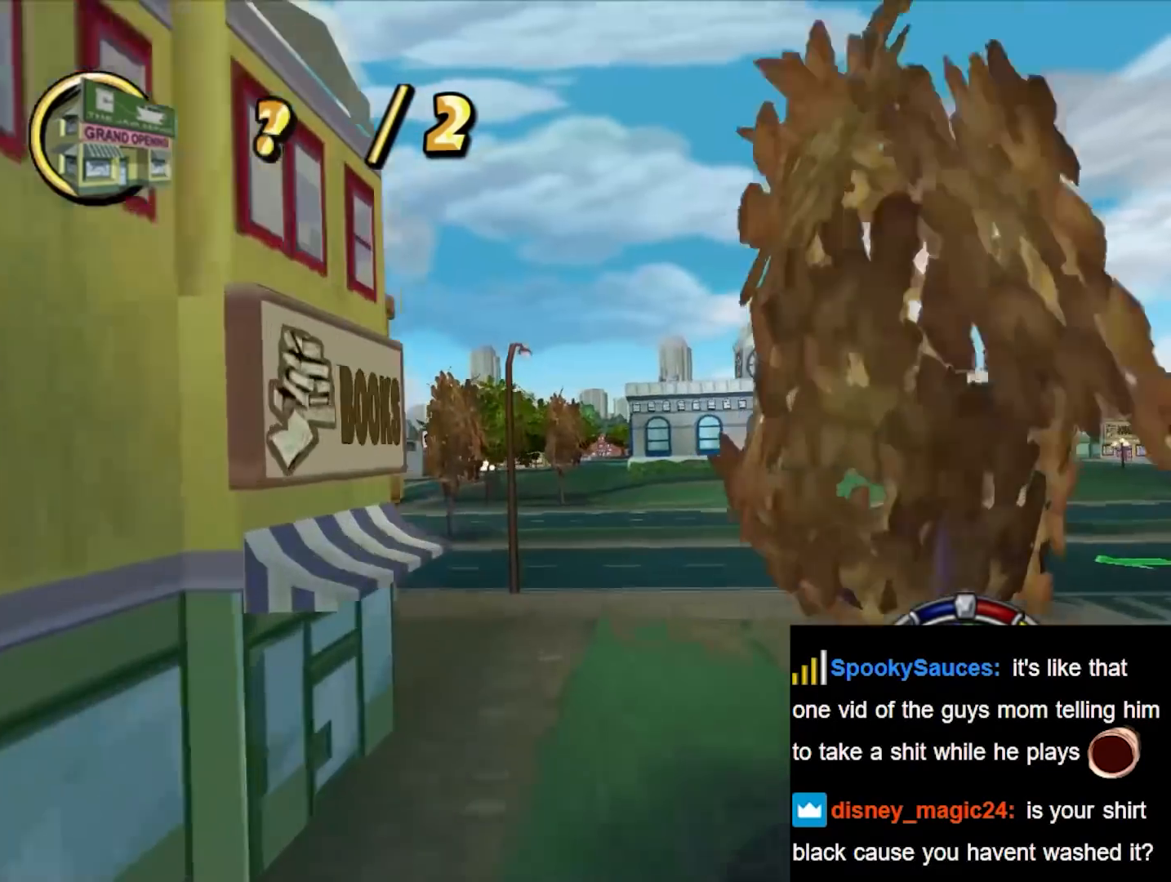
{"buttons": ["B"], "left_stick": "left", "right_stick": "center", "events": []}
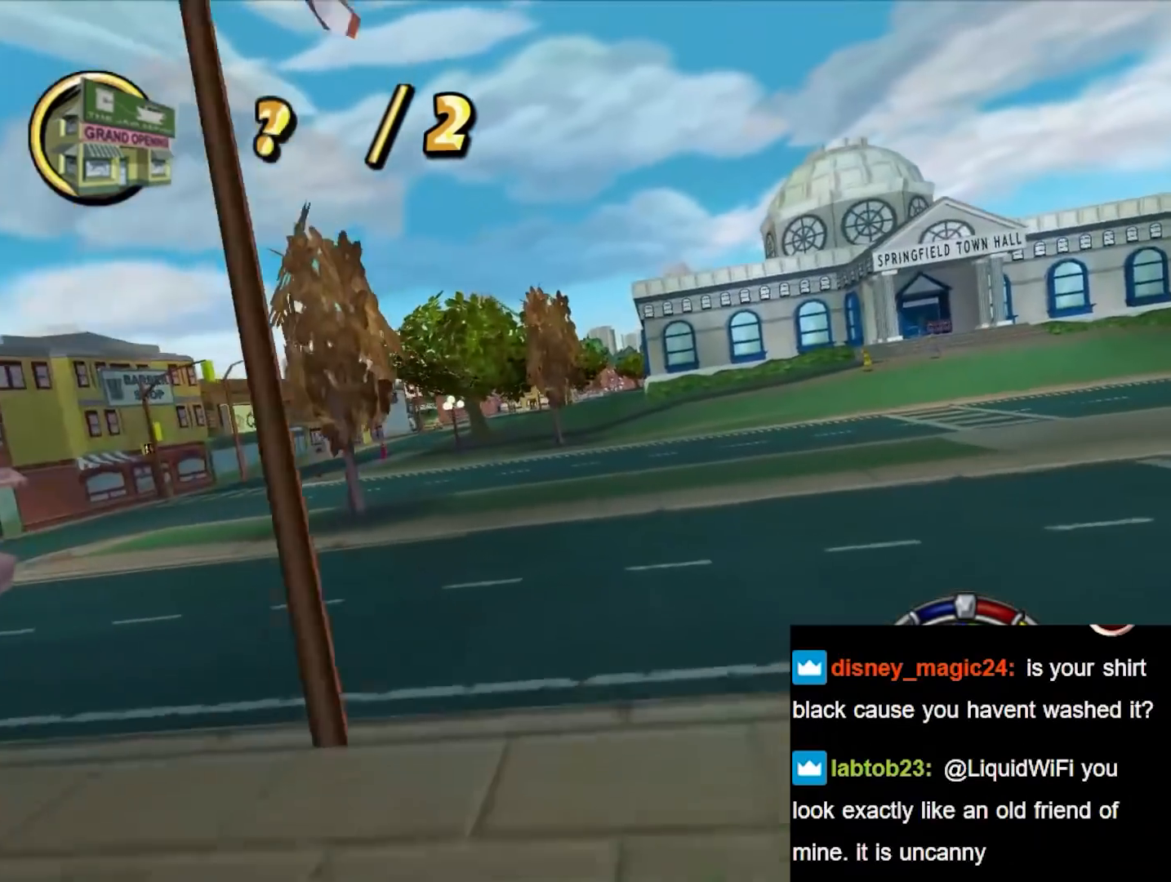
{"buttons": ["B"], "left_stick": "center", "right_stick": "center", "events": [[500, "left_stick", "center"]]}
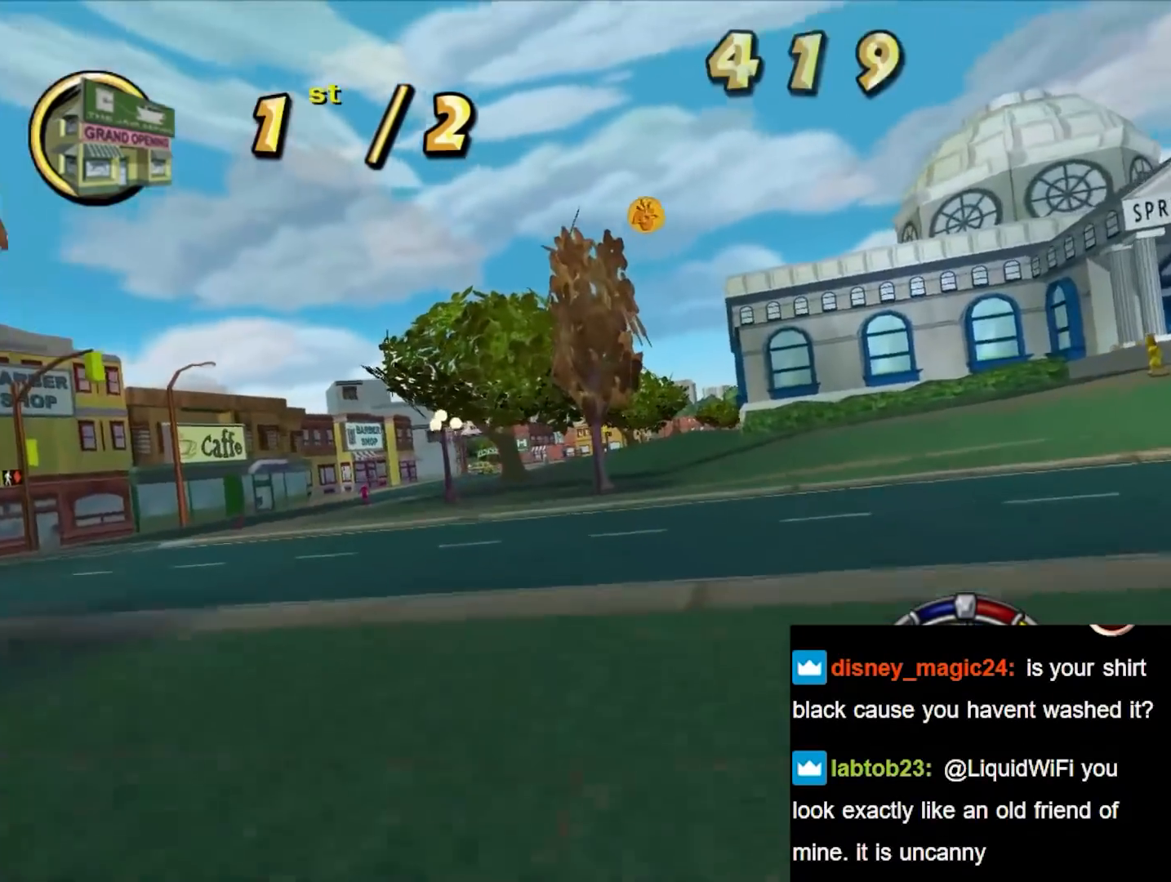
{"buttons": ["B"], "left_stick": "left", "right_stick": "center", "events": [[283, "left_stick", "left"]]}
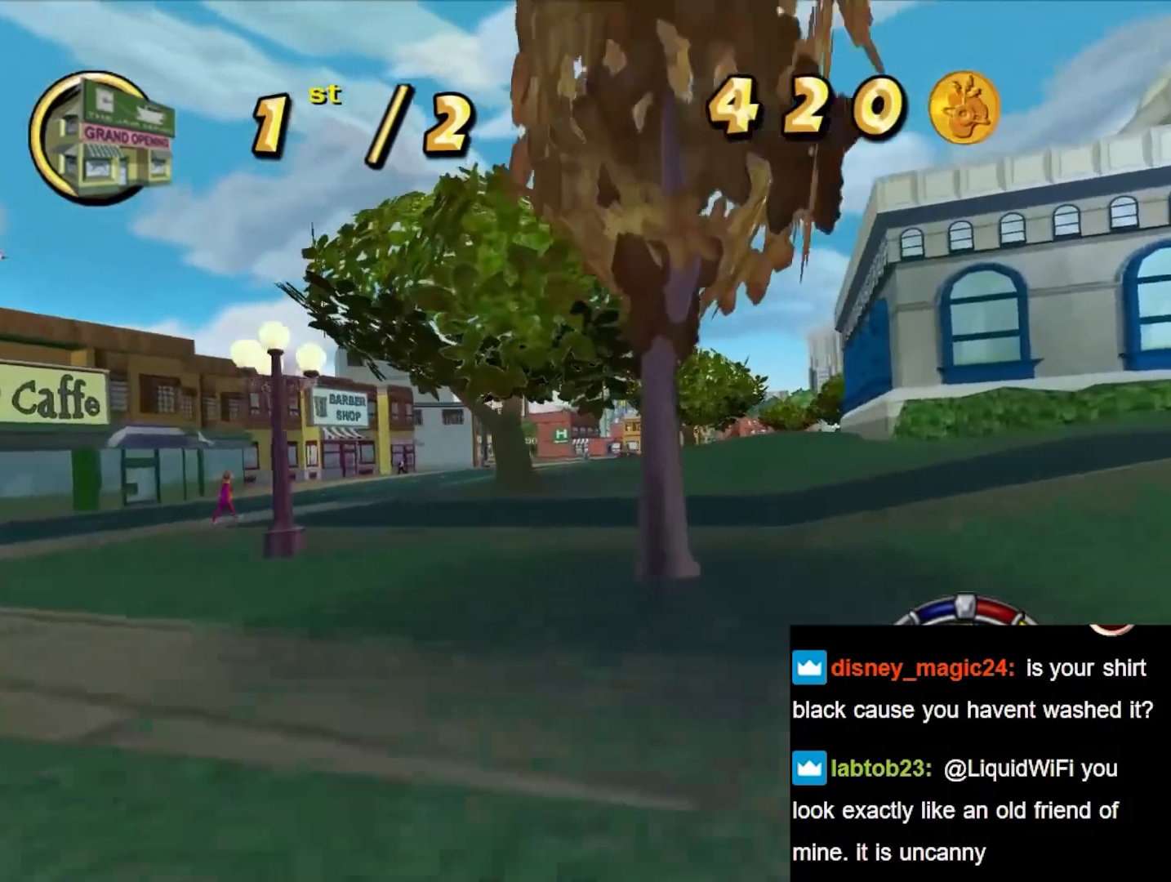
{"buttons": ["B"], "left_stick": "left", "right_stick": "center", "events": [[17, "left_stick", "center"], [333, "left_stick", "left"]]}
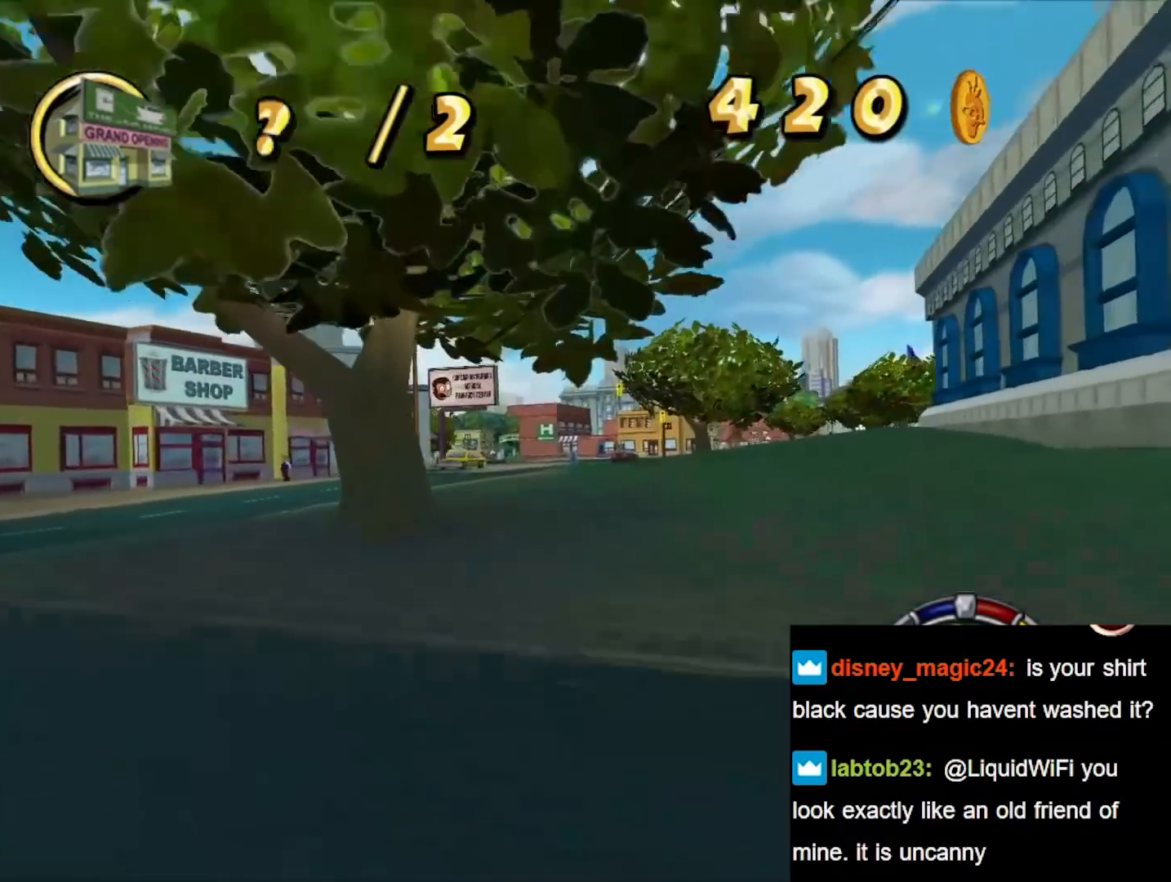
{"buttons": ["B"], "left_stick": "right", "right_stick": "center", "events": [[150, "left_stick", "center"], [250, "left_stick", "right"]]}
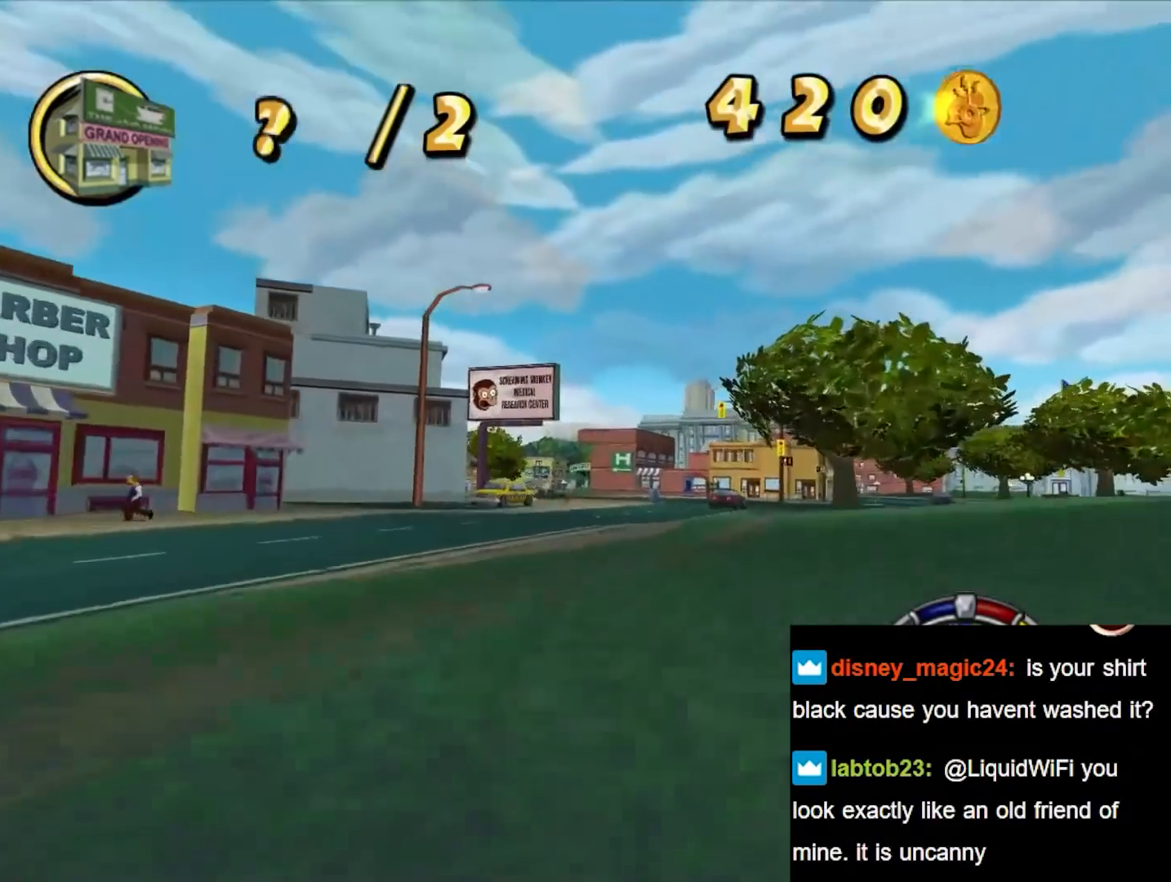
{"buttons": ["B"], "left_stick": "center", "right_stick": "center", "events": [[50, "left_stick", "center"], [117, "left_stick", "left"], [333, "left_stick", "center"]]}
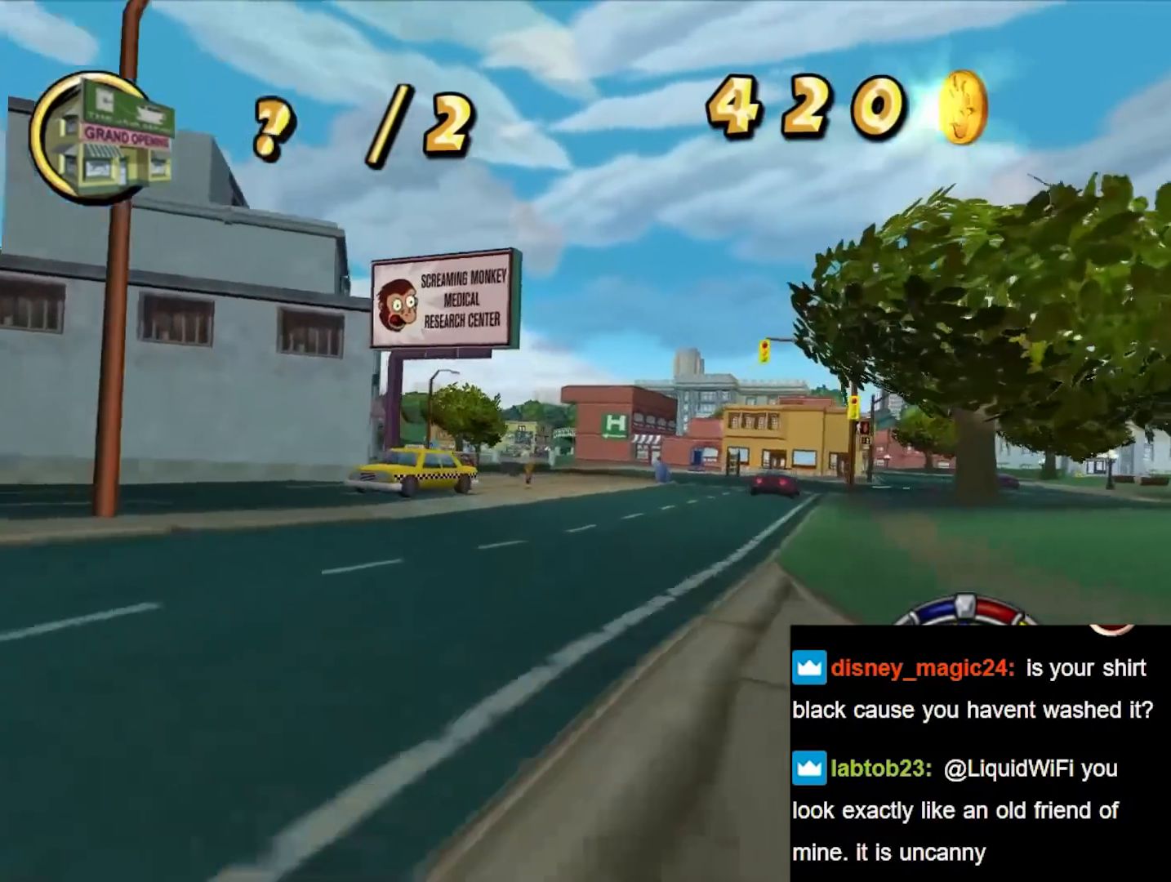
{"buttons": ["B"], "left_stick": "down-left", "right_stick": "center", "events": [[33, "left_stick", "left"], [250, "left_stick", "down-left"]]}
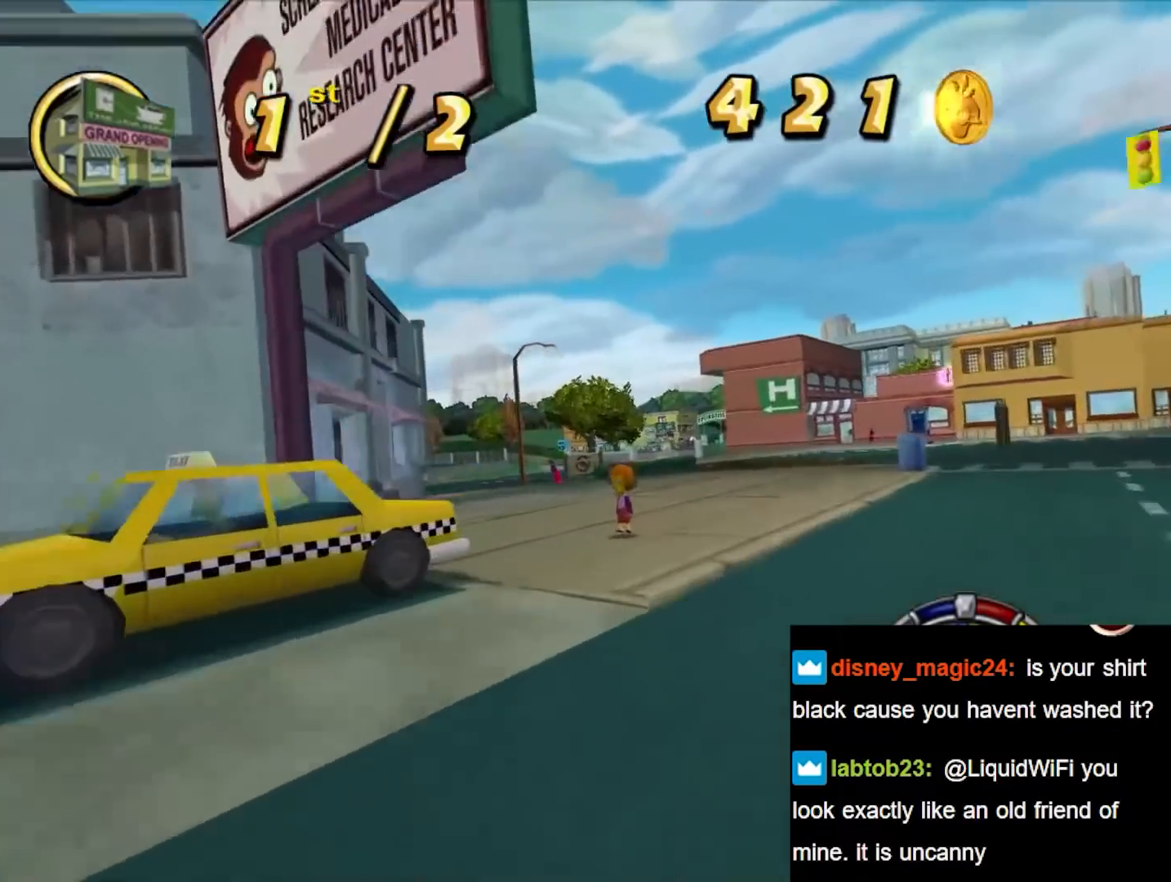
{"buttons": ["B"], "left_stick": "center", "right_stick": "center", "events": [[133, "left_stick", "center"], [250, "left_stick", "left"], [400, "left_stick", "center"]]}
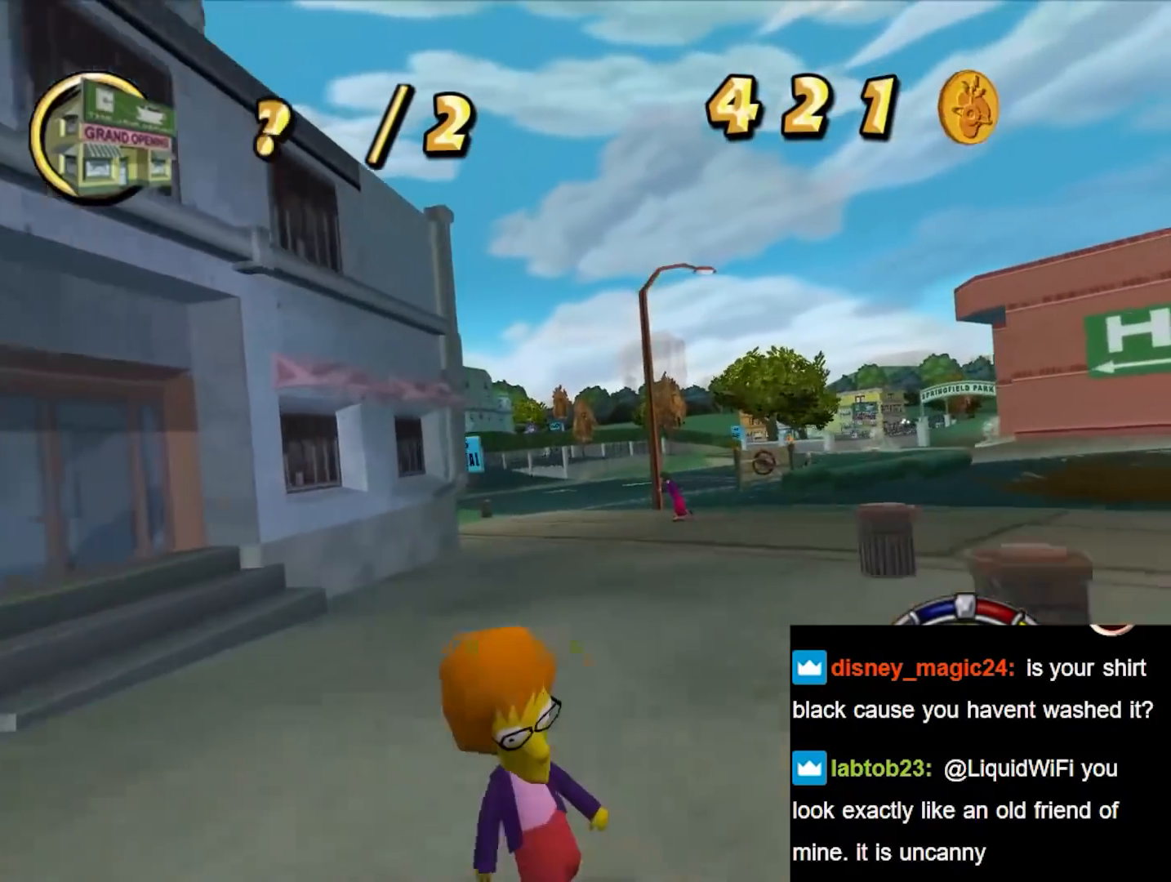
{"buttons": ["B"], "left_stick": "right", "right_stick": "center", "events": [[67, "left_stick", "left"], [117, "left_stick", "center"], [250, "left_stick", "left"], [400, "left_stick", "right"]]}